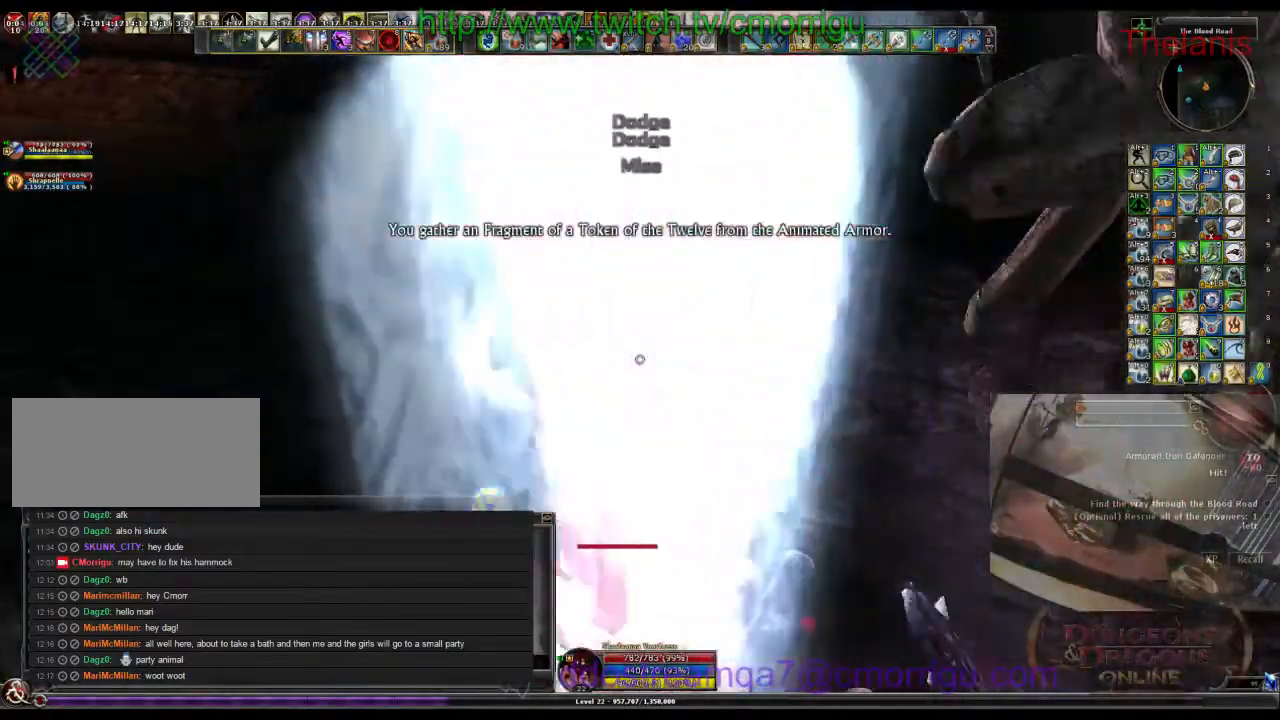
Gameplay with keyboard; each line is a JSON object with the keys held at the frame after it. "events" lists presses ("down") and releases ("up") of ".", "/", "0", "1", "2", "3", "4", "5", "6", "7", "8", "9", "a", "b", "backslash", "backspace", "c", "caps_lock", "comma", "ctrl_l", "ctrl_r", "d", "e", "equals", "escape", "f", "f1", "f10", "f11", "f12", "f2", "f3", "f4", "f5", "f6", "f7", "f8", "f9", "g", "h", "i", "j", "k", "l", "lbracket", "m", "minus", "n", "o", "p", "q", "quote", "r", "rbracket", "return", "s", "semicolon", "shift_l", "shift_r", "space", "t", "tab", "tilde", "u", "v", "w", "x", "y" and "z" between this image and that frame as [ms after this image, input, new state], when the widget could be followed in between. No other keys are recorded. Mouse input is not recorded.
{"keys": [], "events": []}
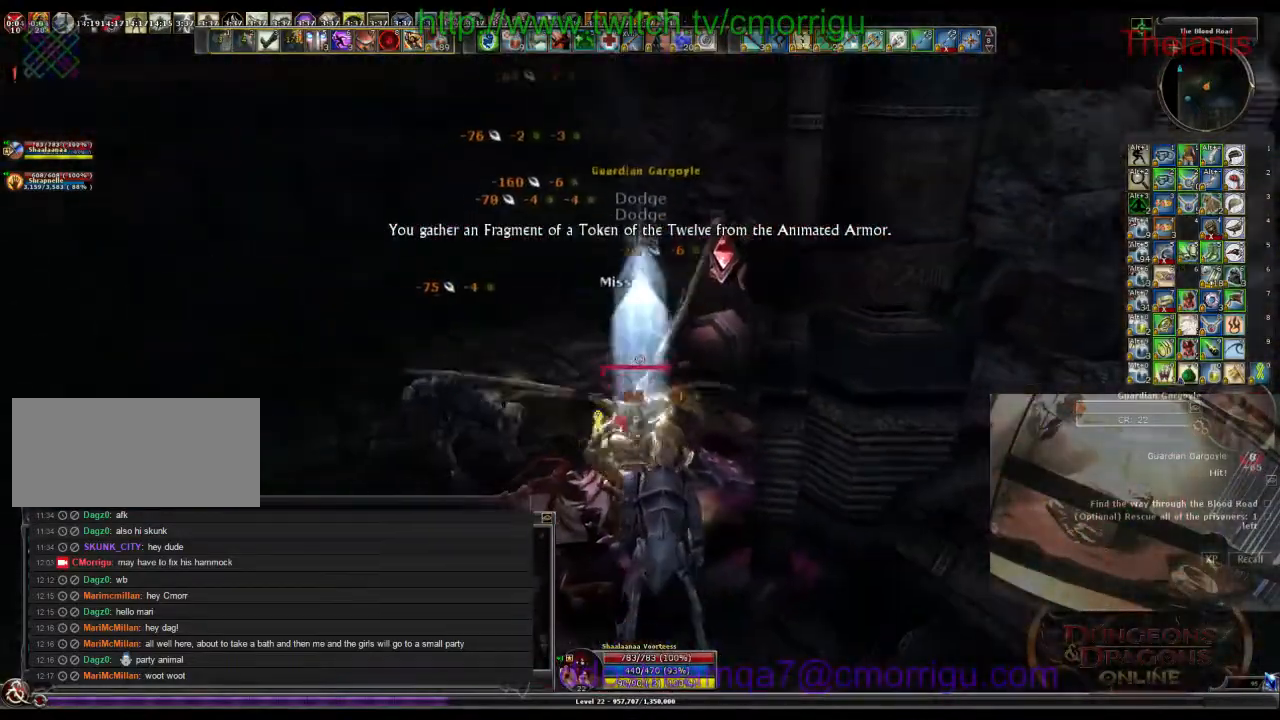
{"keys": [], "events": []}
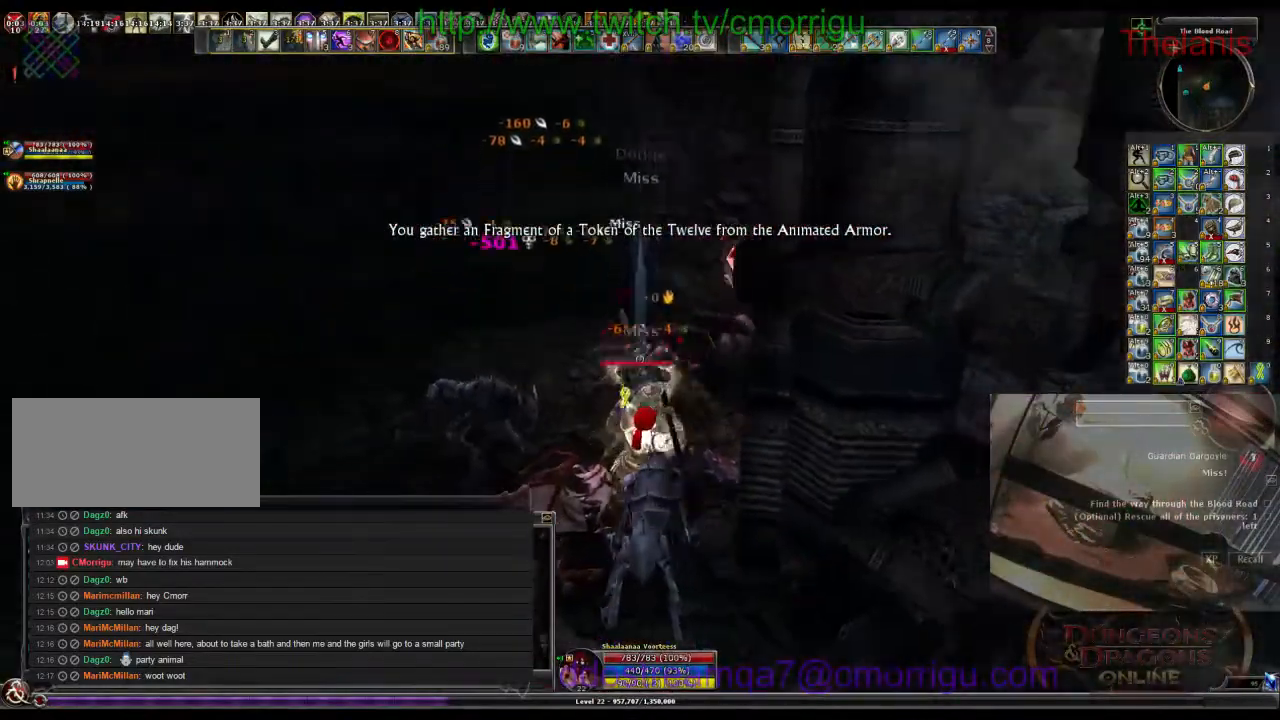
{"keys": [], "events": [[167, "1", "down"], [367, "1", "up"]]}
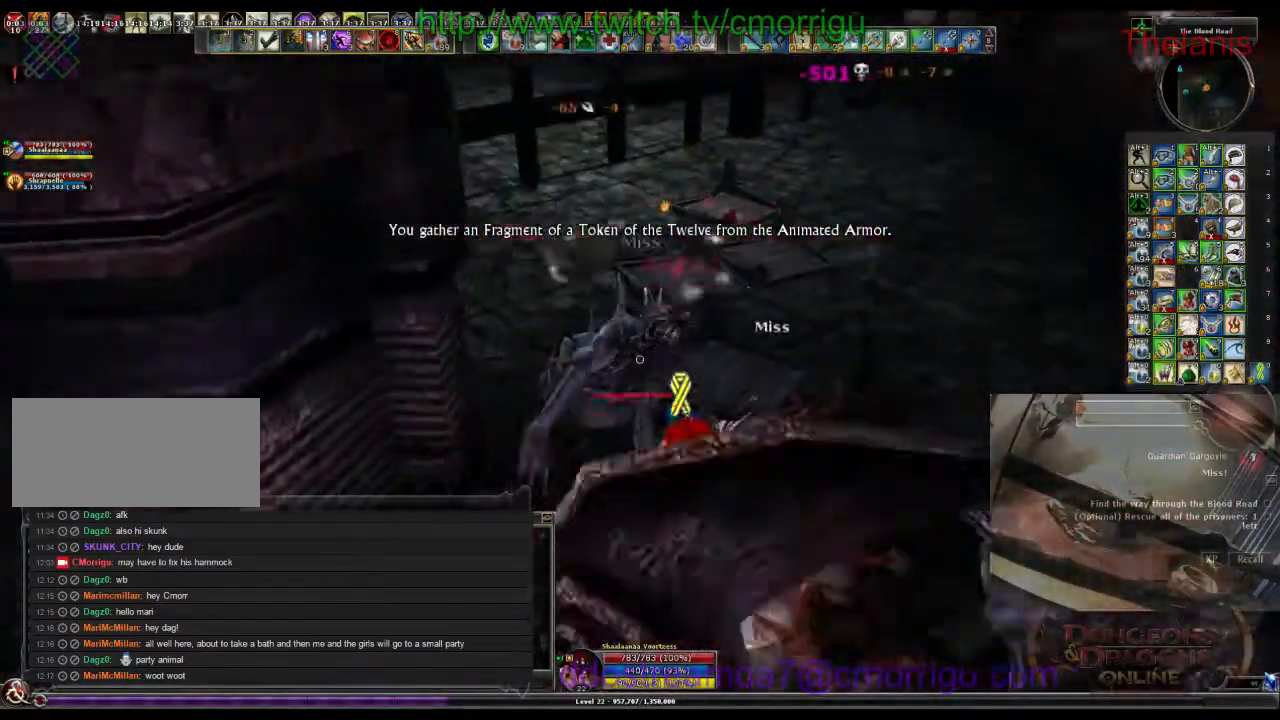
{"keys": ["w"], "events": [[33, "d", "down"], [33, "w", "down"], [500, "d", "up"]]}
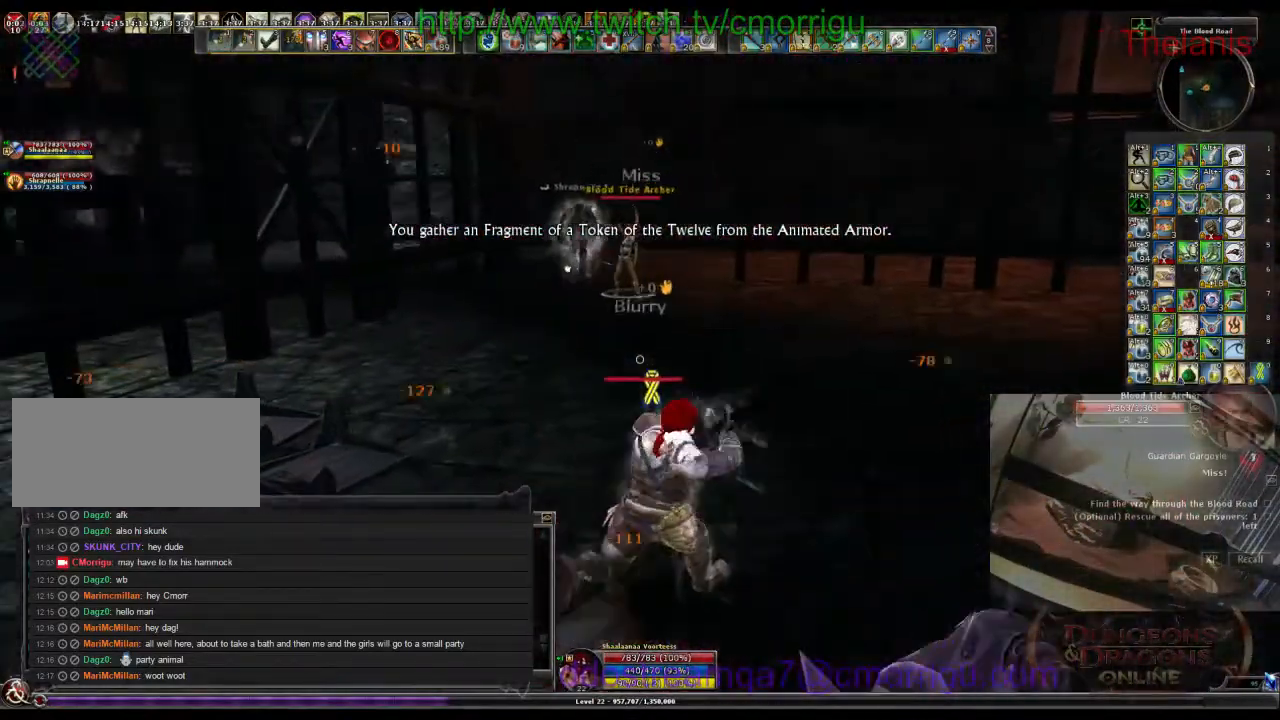
{"keys": ["w"], "events": []}
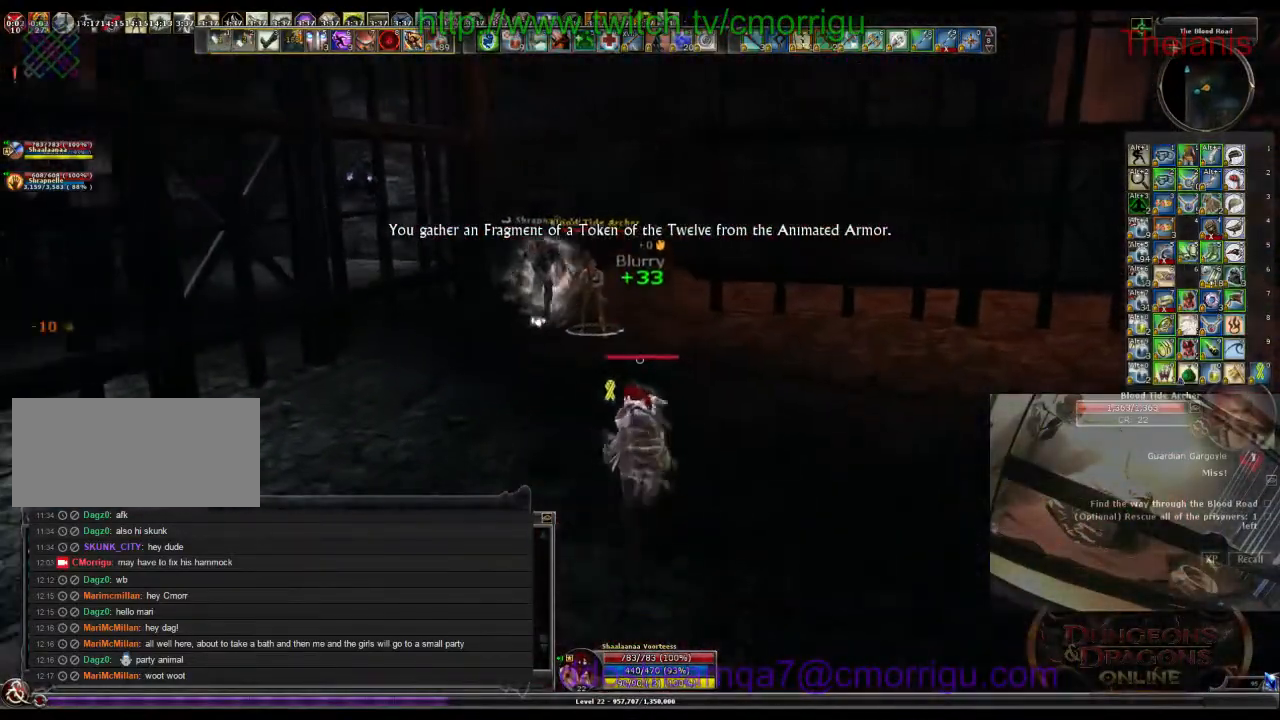
{"keys": ["w"], "events": []}
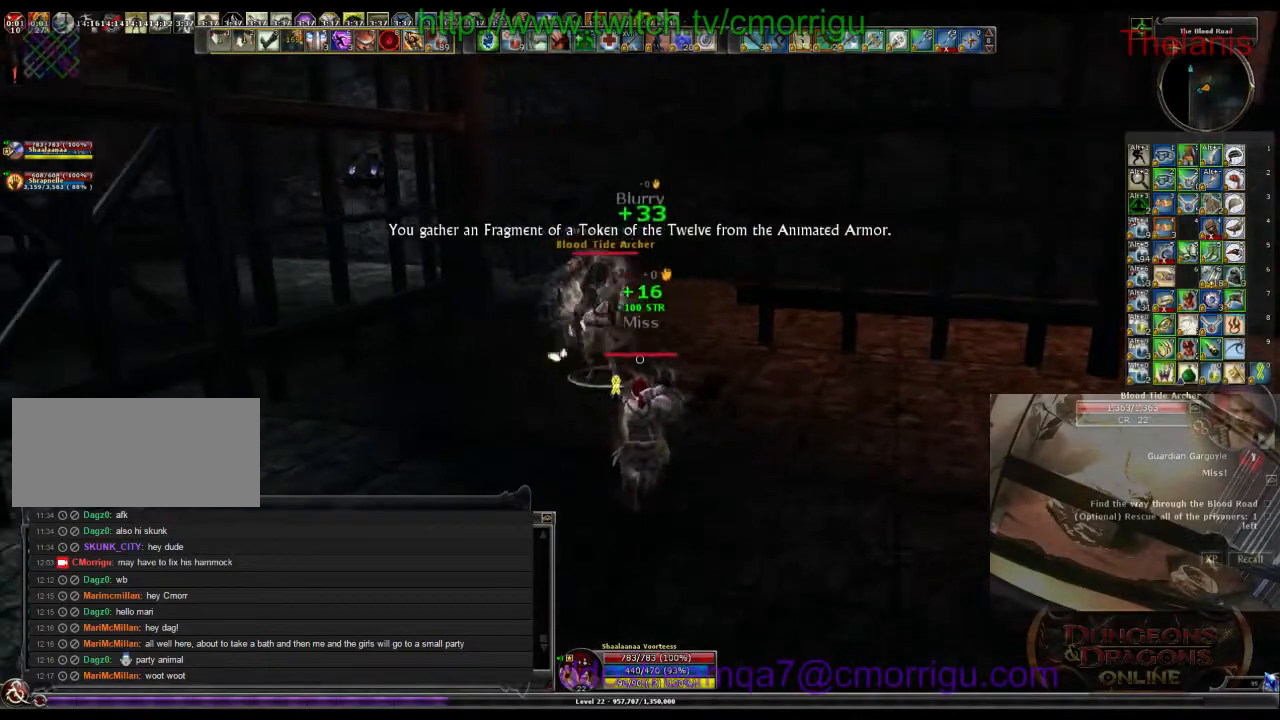
{"keys": ["2"], "events": [[100, "1", "down"], [233, "w", "up"], [267, "1", "up"], [500, "2", "down"]]}
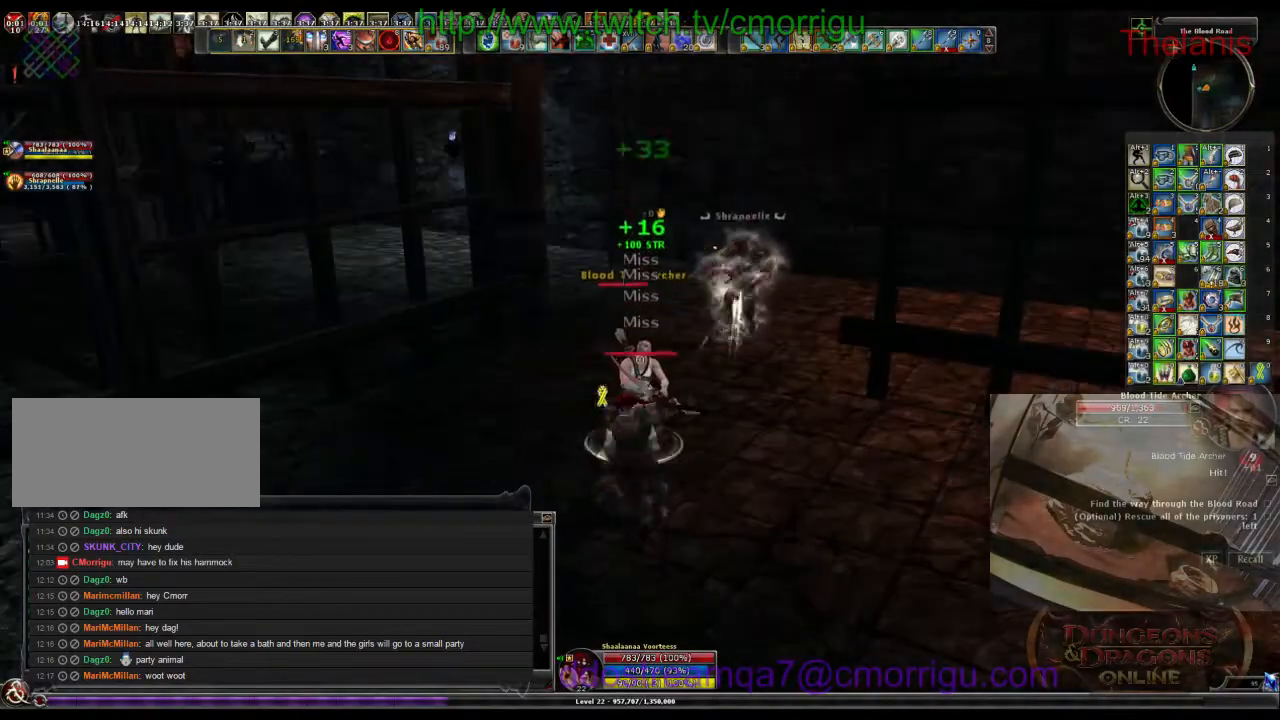
{"keys": [], "events": [[167, "2", "up"]]}
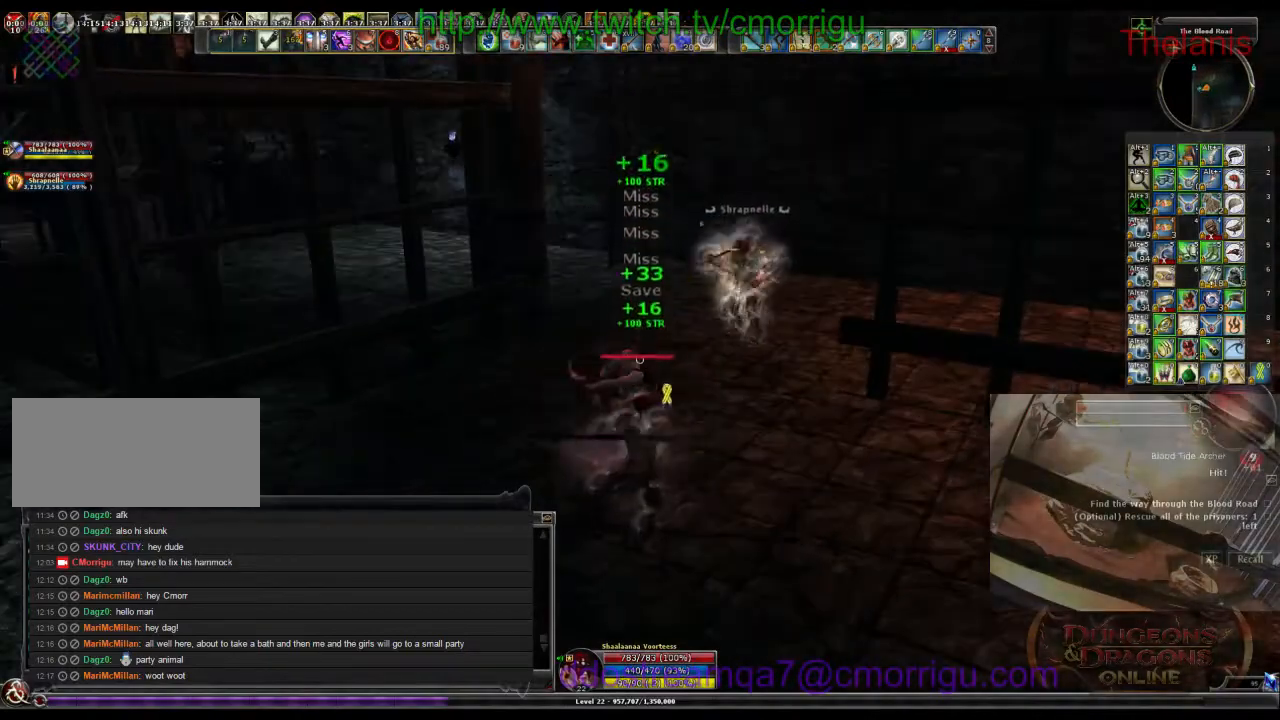
{"keys": ["w"], "events": [[200, "w", "down"]]}
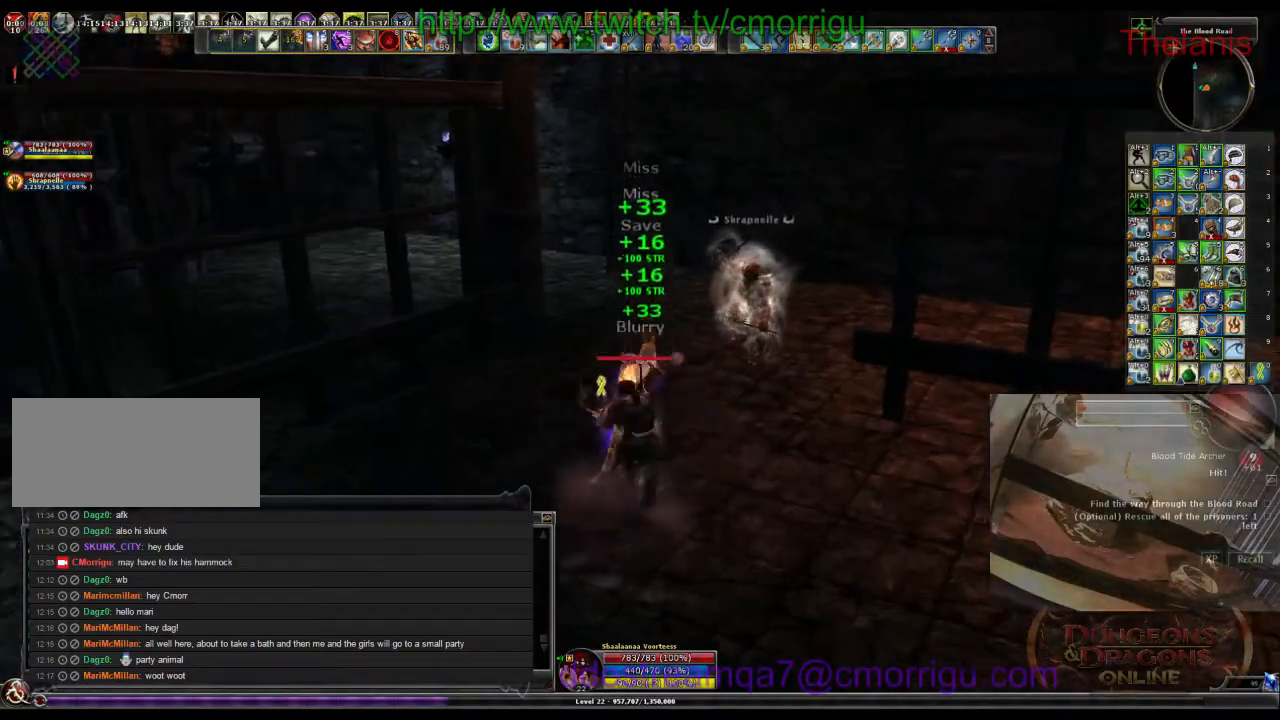
{"keys": ["w"], "events": []}
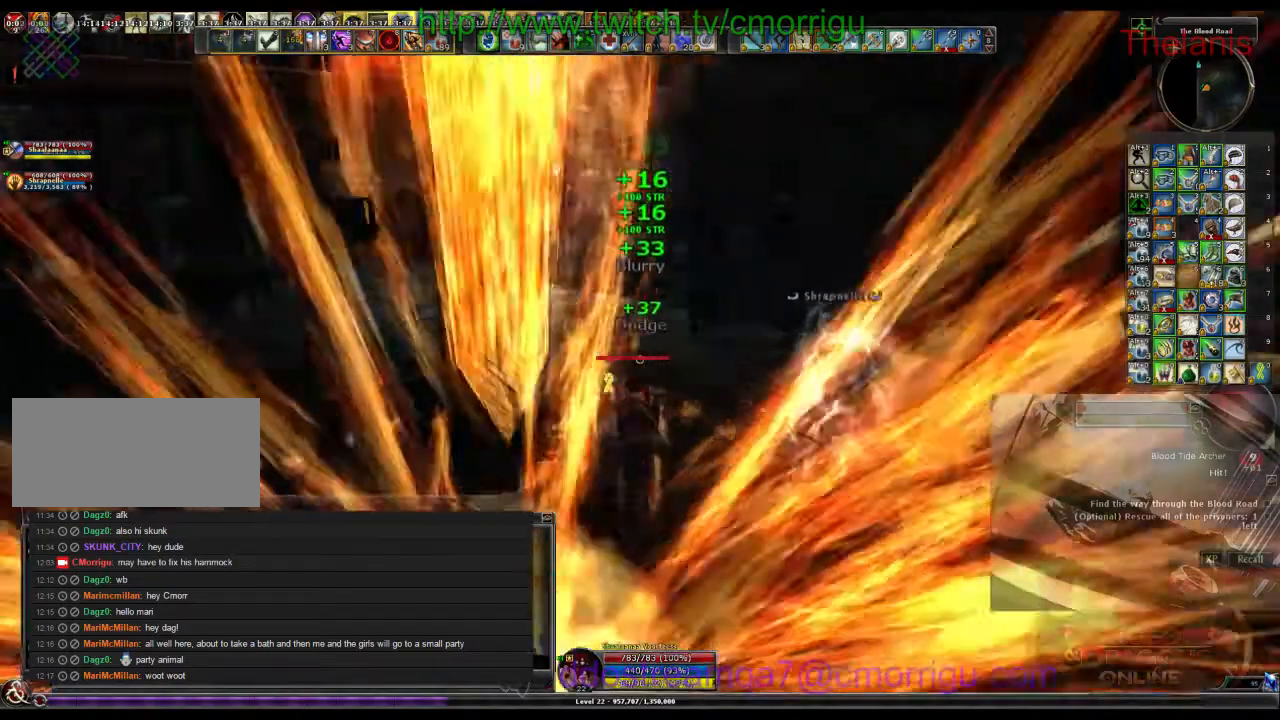
{"keys": ["w"]}
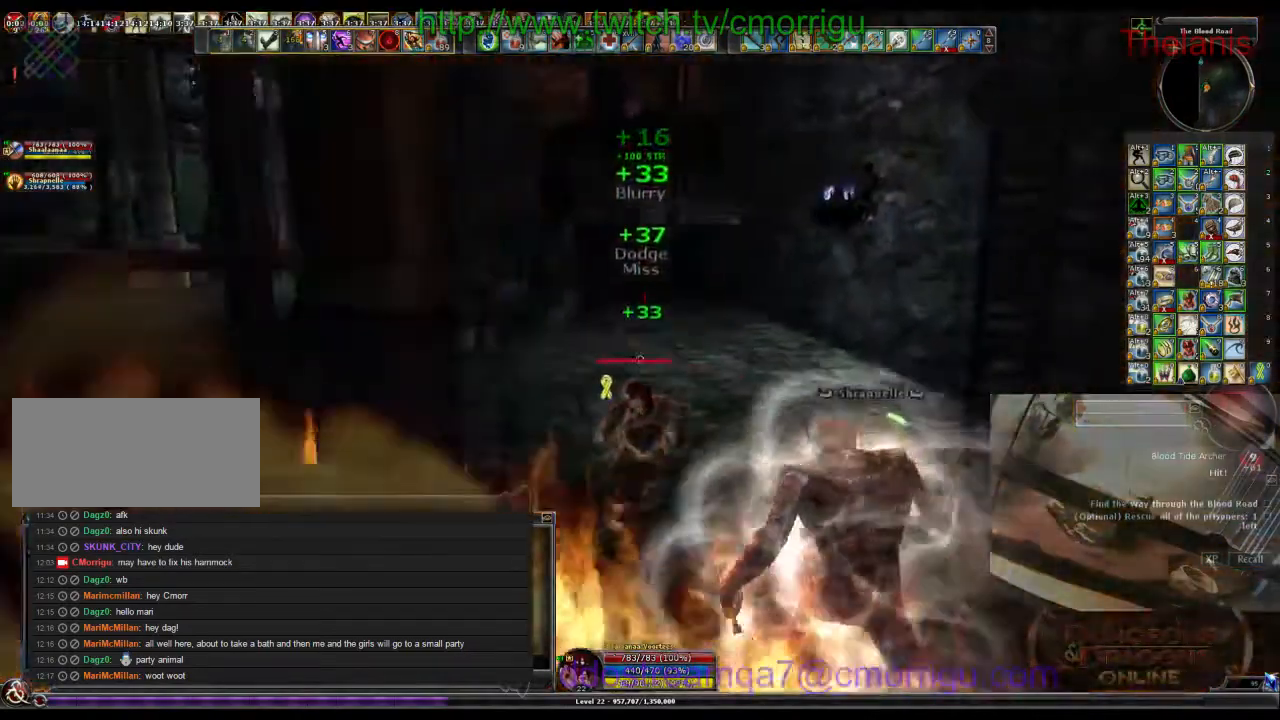
{"keys": ["w"], "events": []}
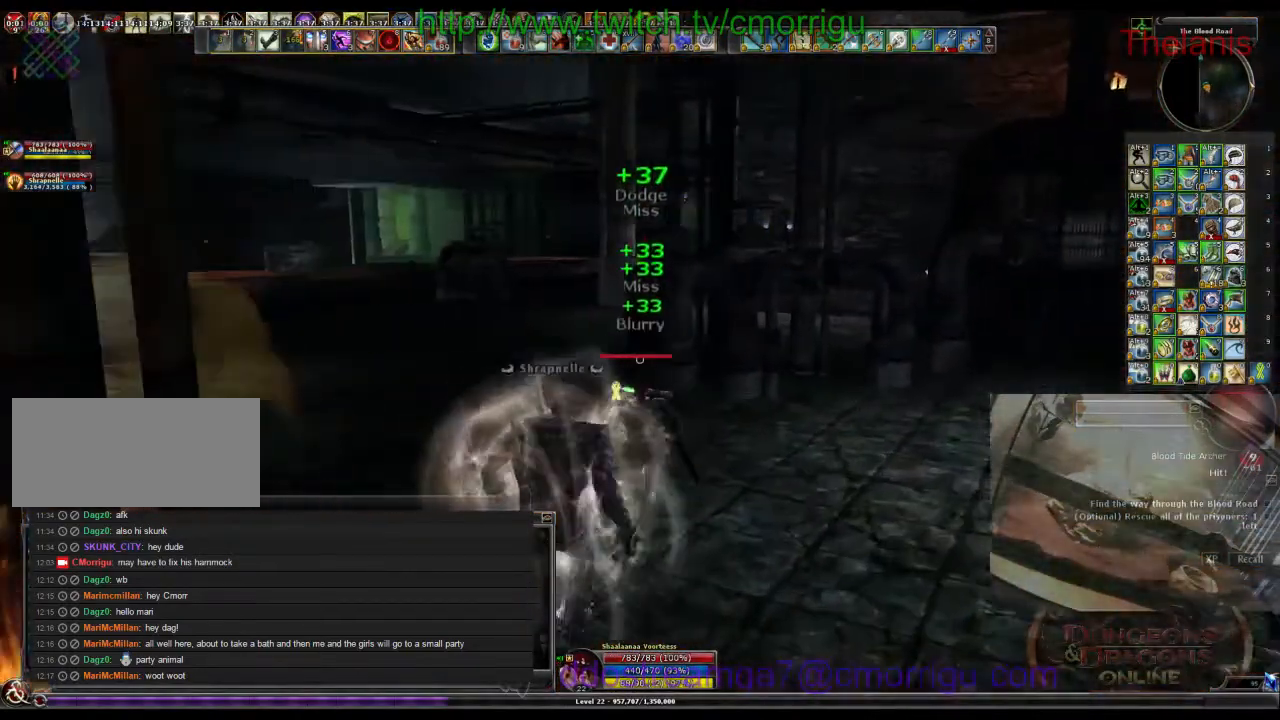
{"keys": ["w"], "events": []}
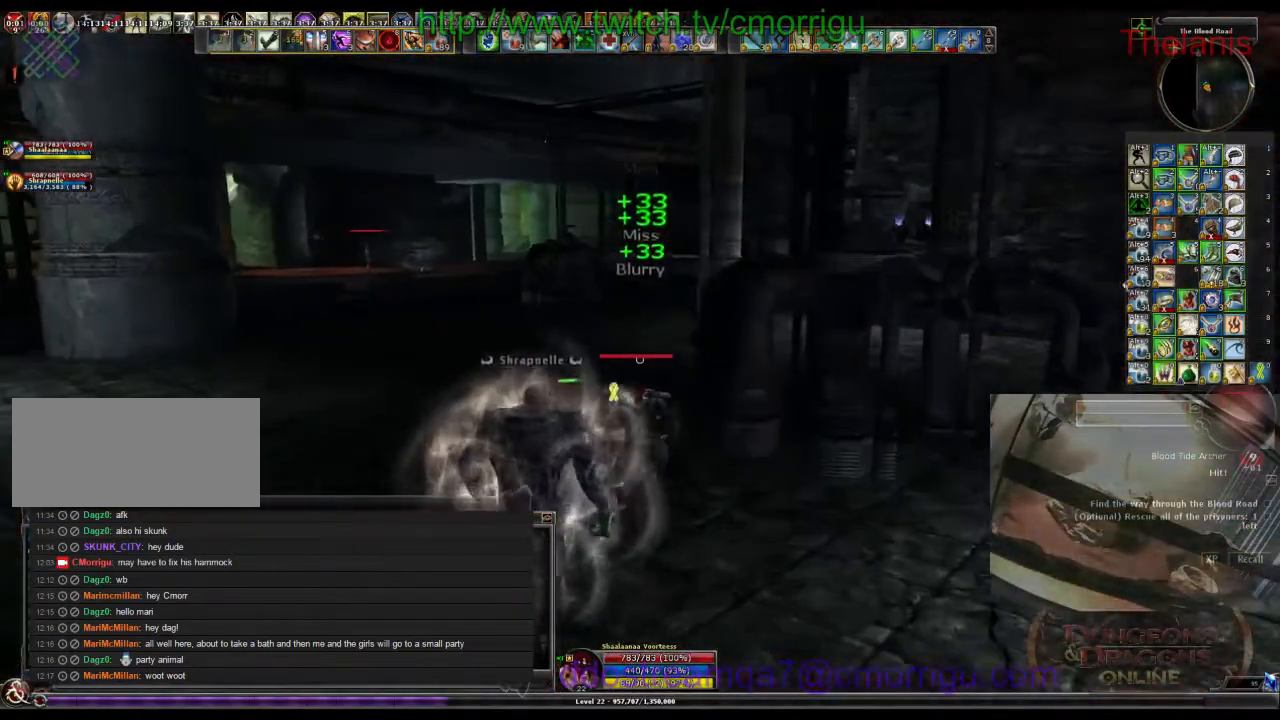
{"keys": ["w"], "events": []}
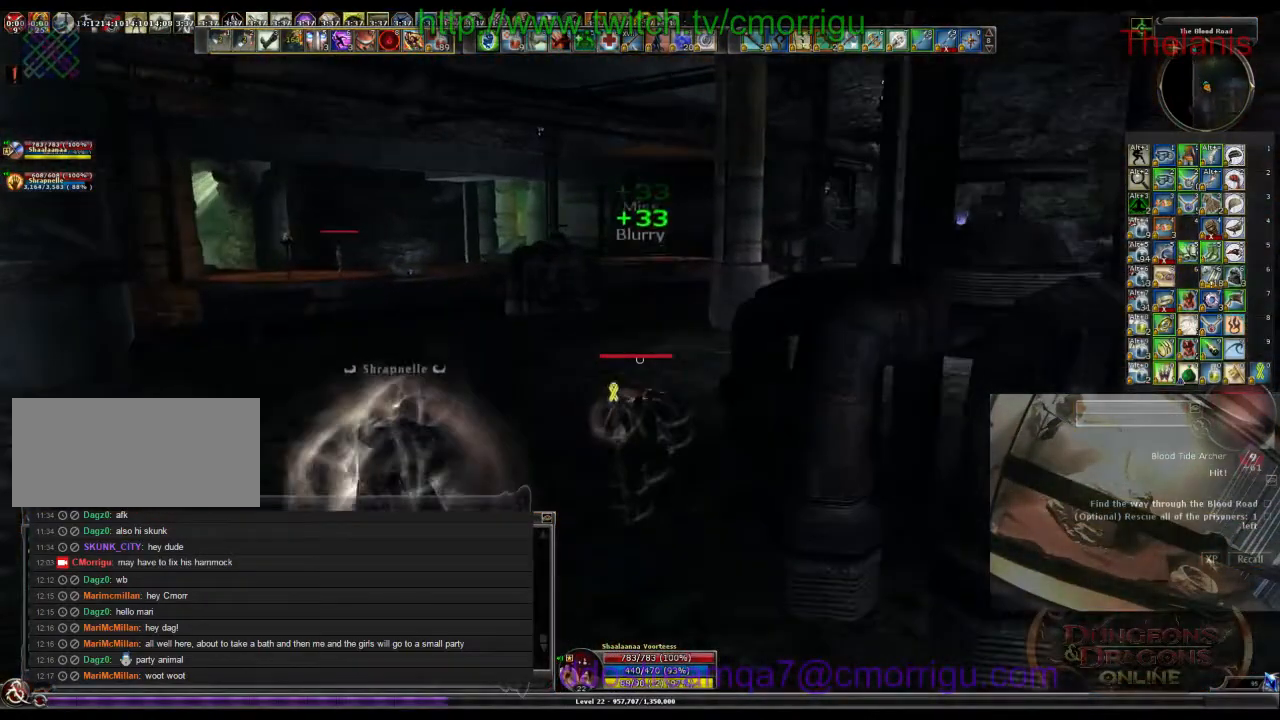
{"keys": ["w"], "events": []}
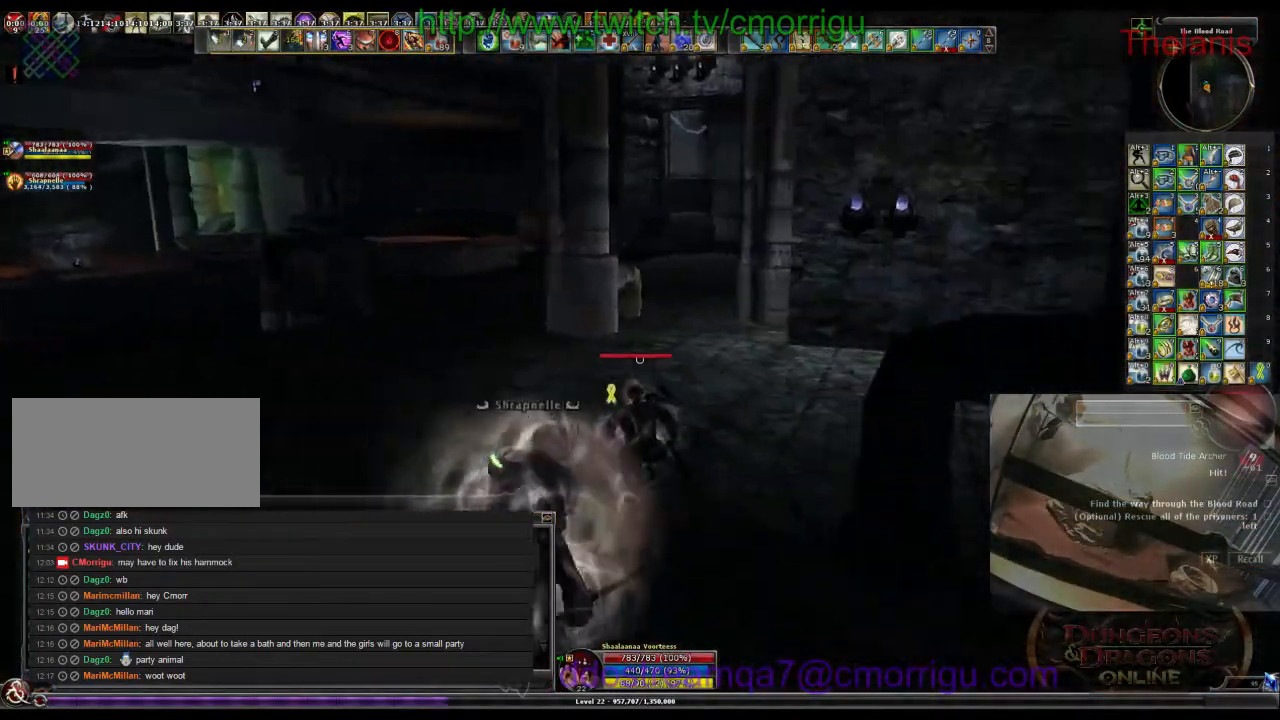
{"keys": ["w"], "events": []}
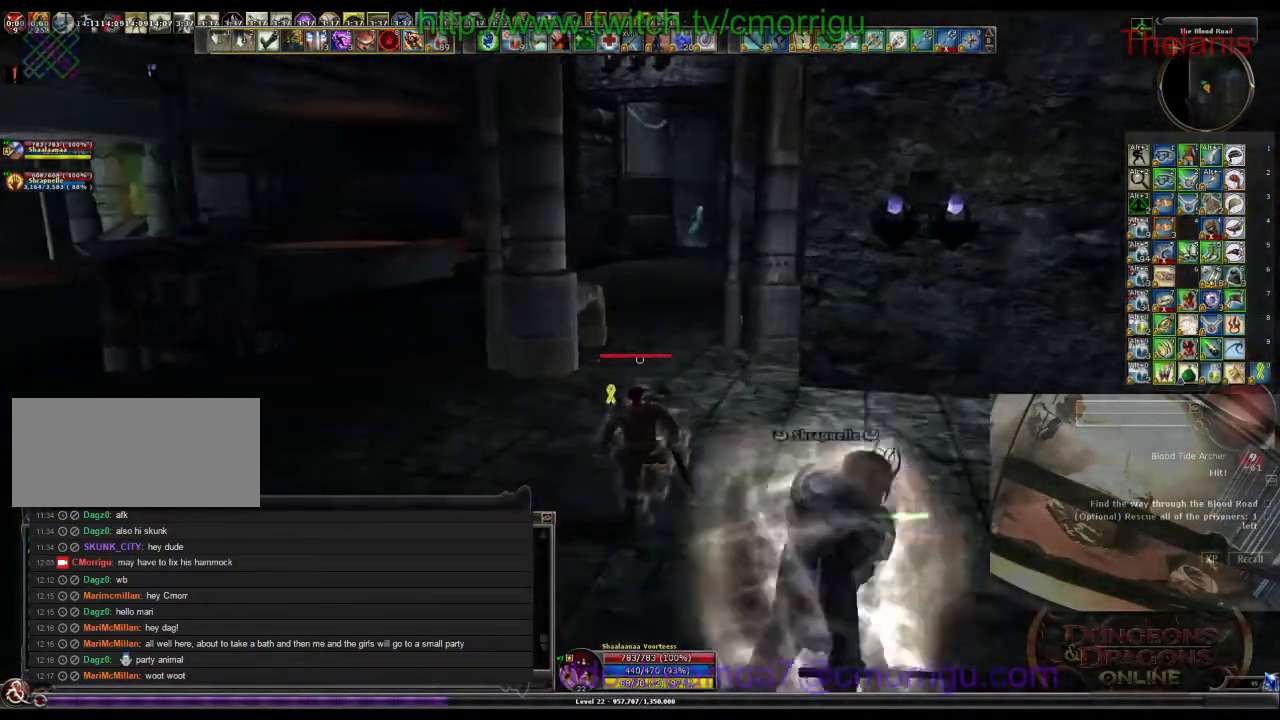
{"keys": ["w"], "events": []}
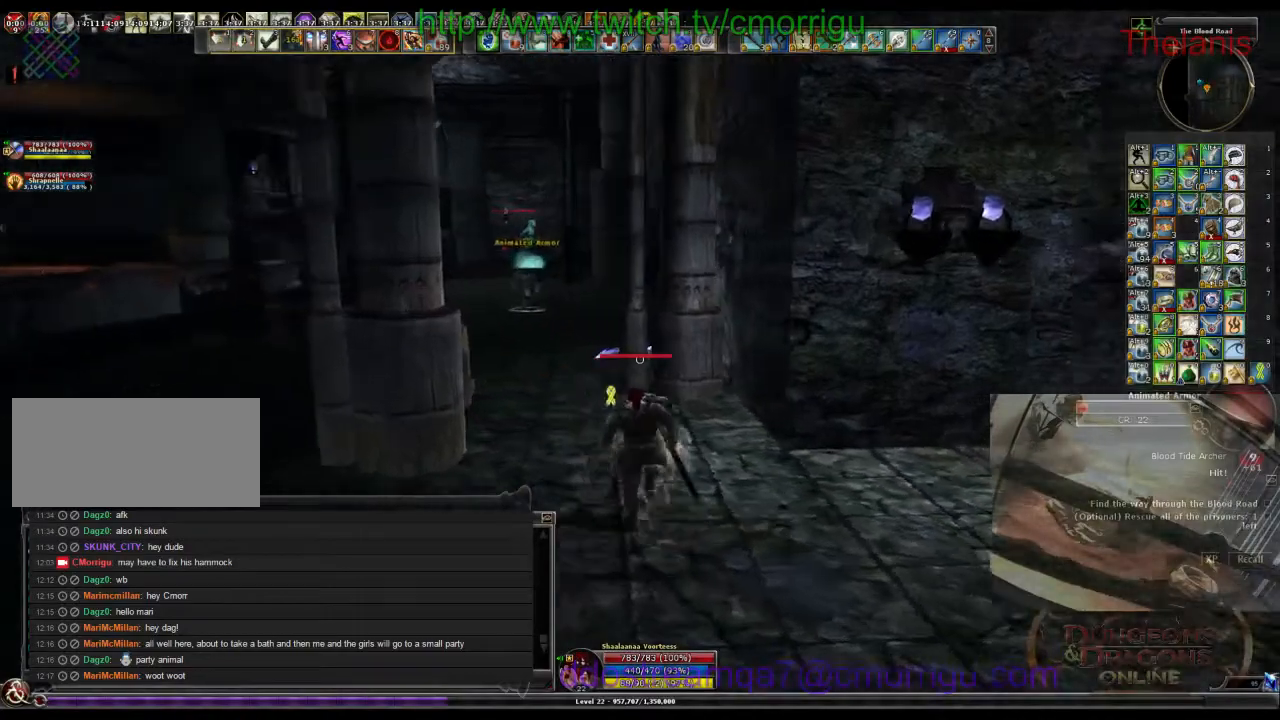
{"keys": ["a", "w"], "events": [[200, "a", "down"]]}
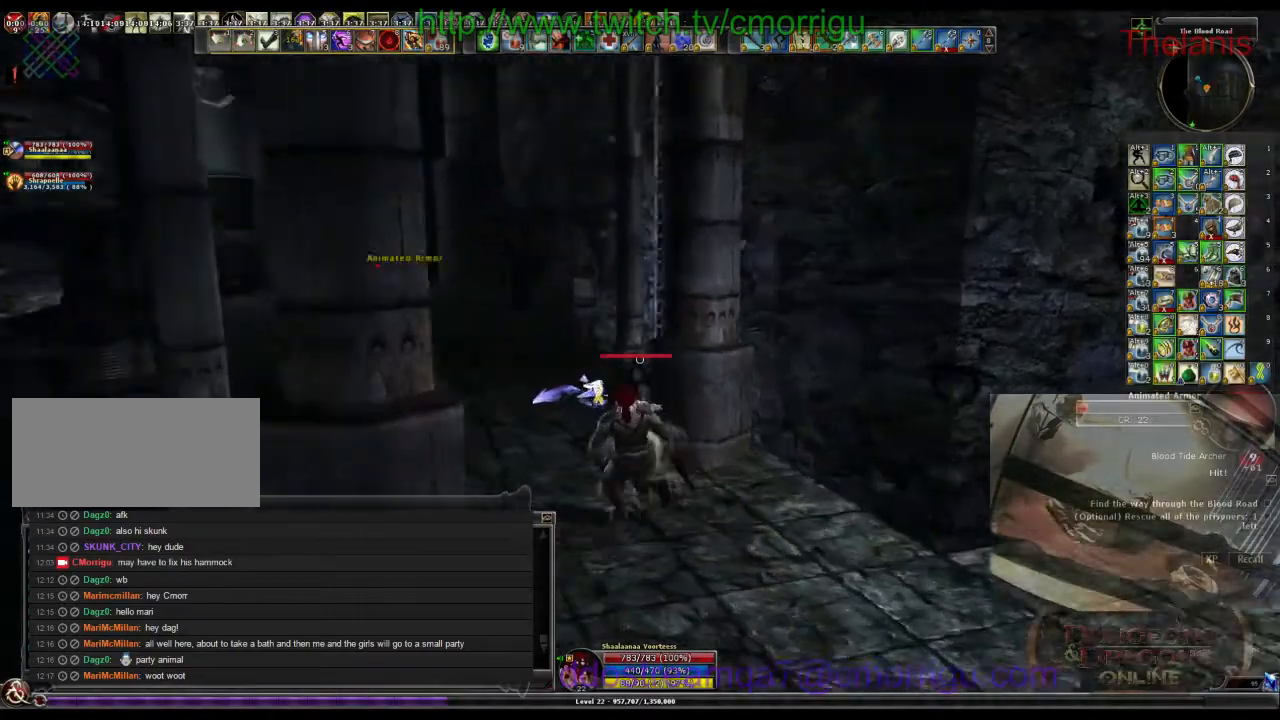
{"keys": ["w"], "events": [[333, "a", "up"]]}
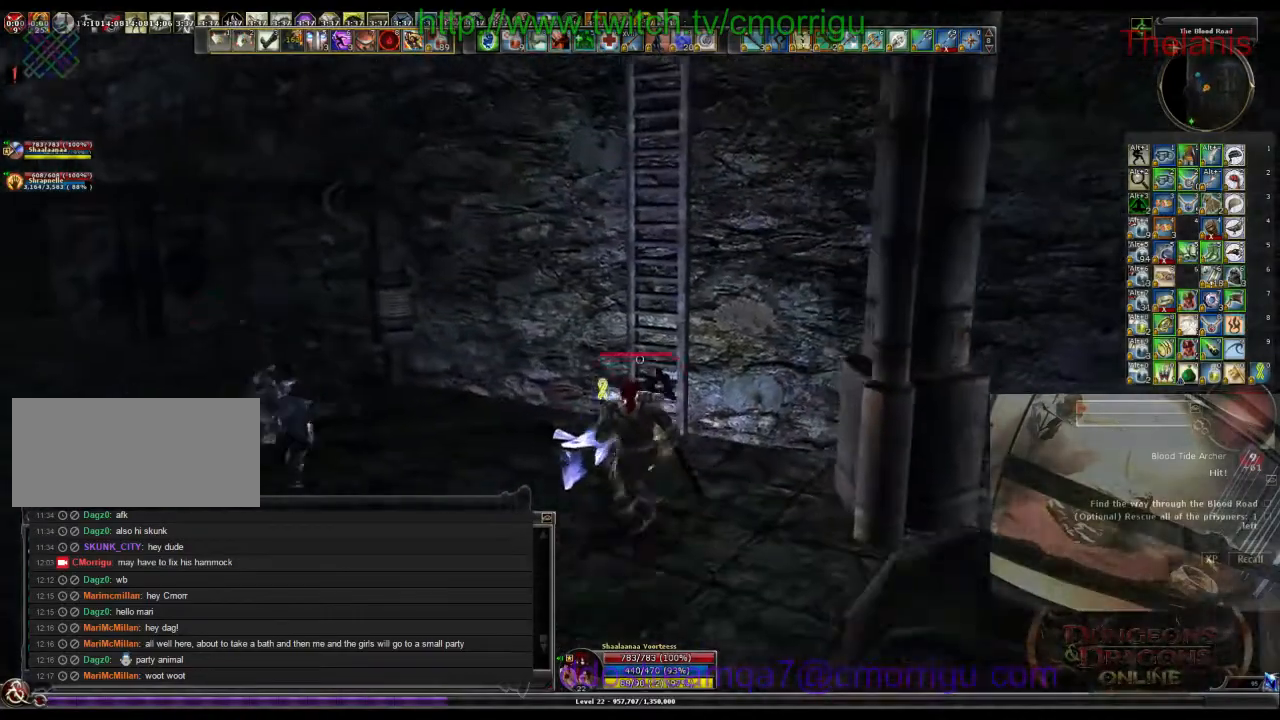
{"keys": ["w"], "events": [[33, "space", "down"], [267, "space", "up"]]}
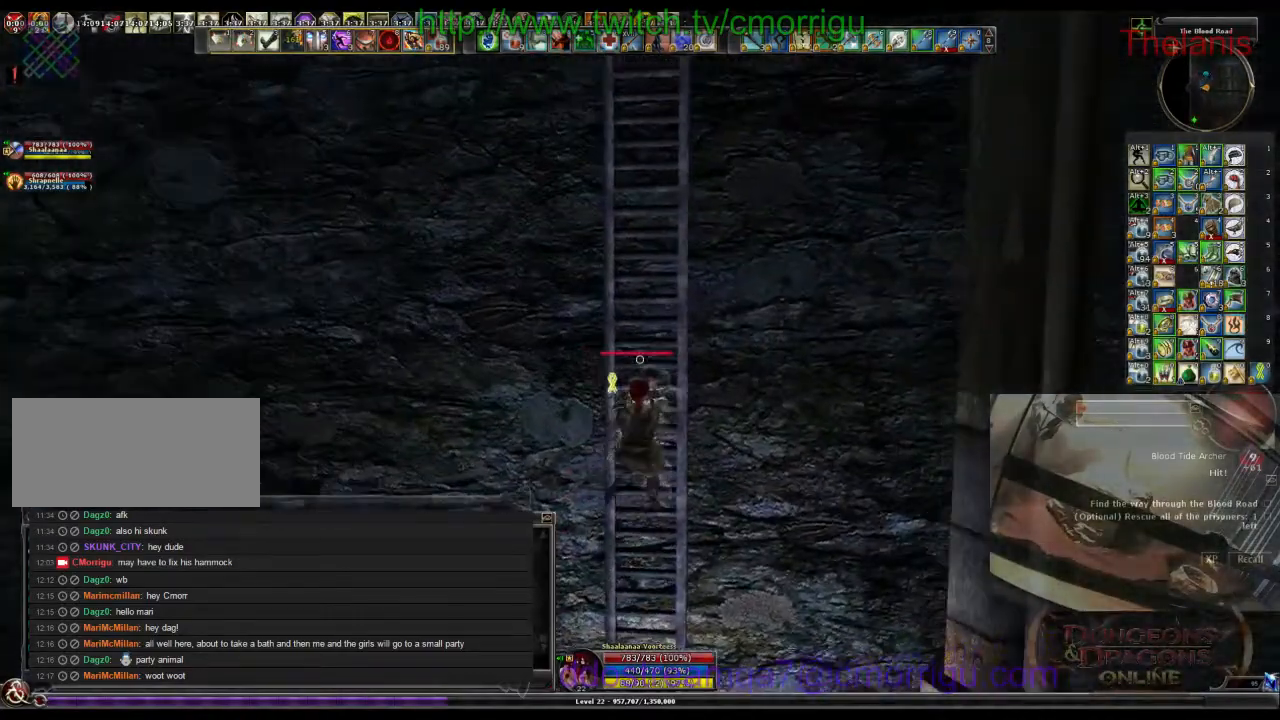
{"keys": ["w"], "events": []}
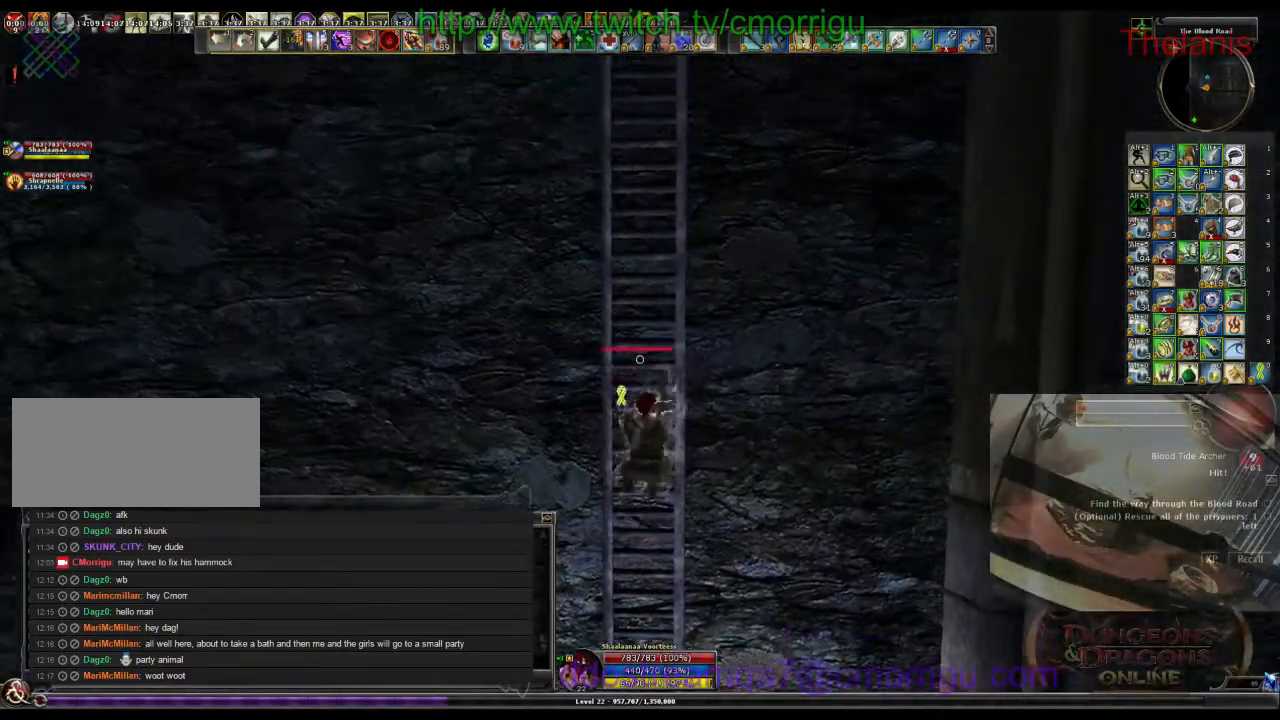
{"keys": ["w"], "events": []}
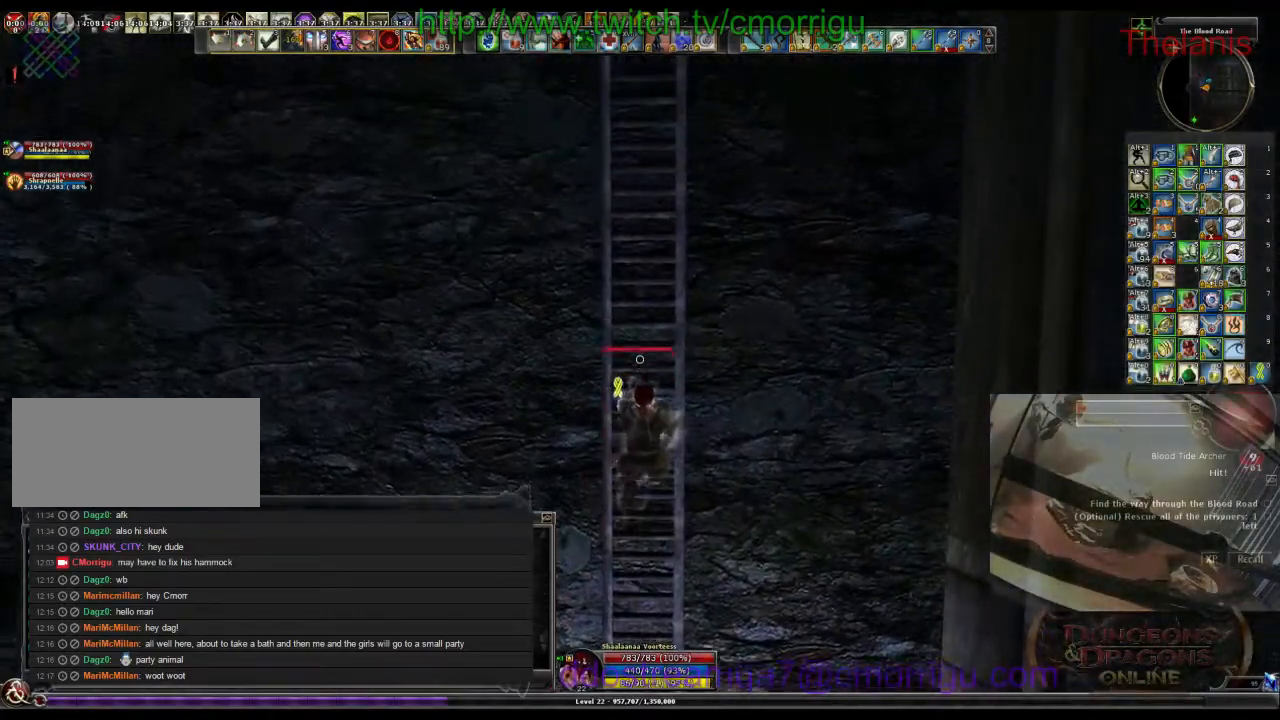
{"keys": ["w"], "events": []}
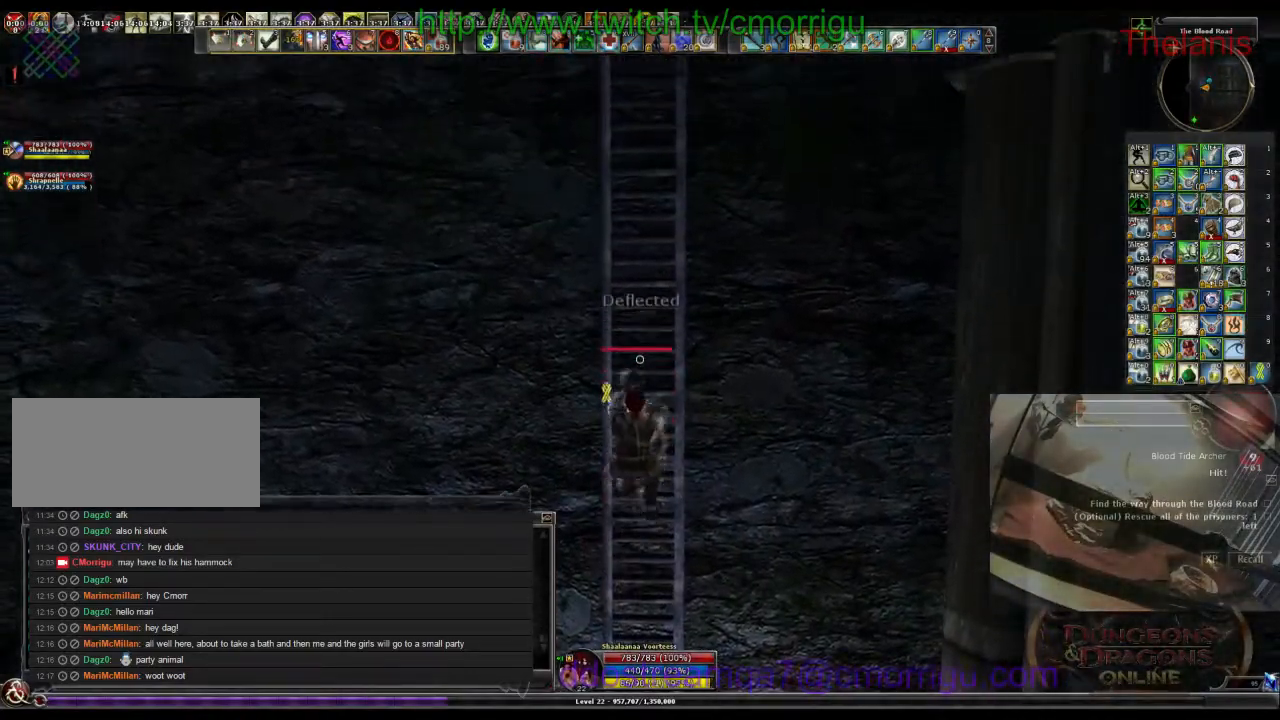
{"keys": ["w"], "events": []}
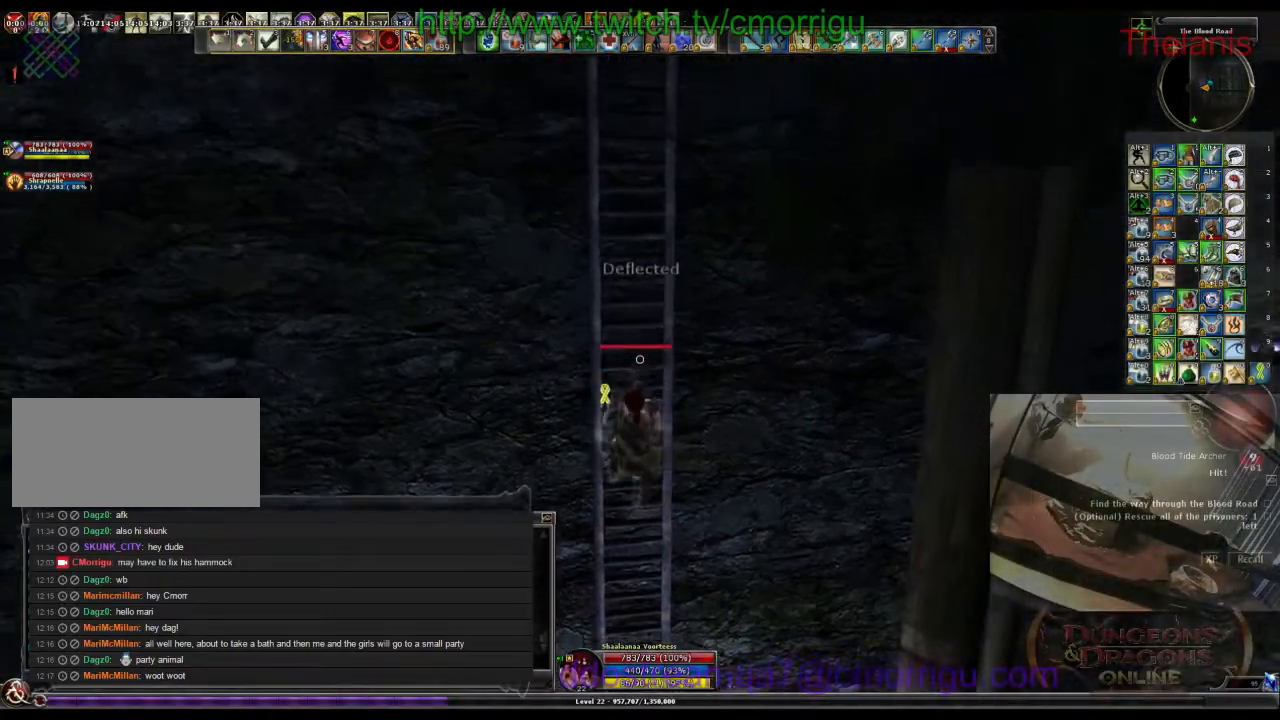
{"keys": ["w"], "events": []}
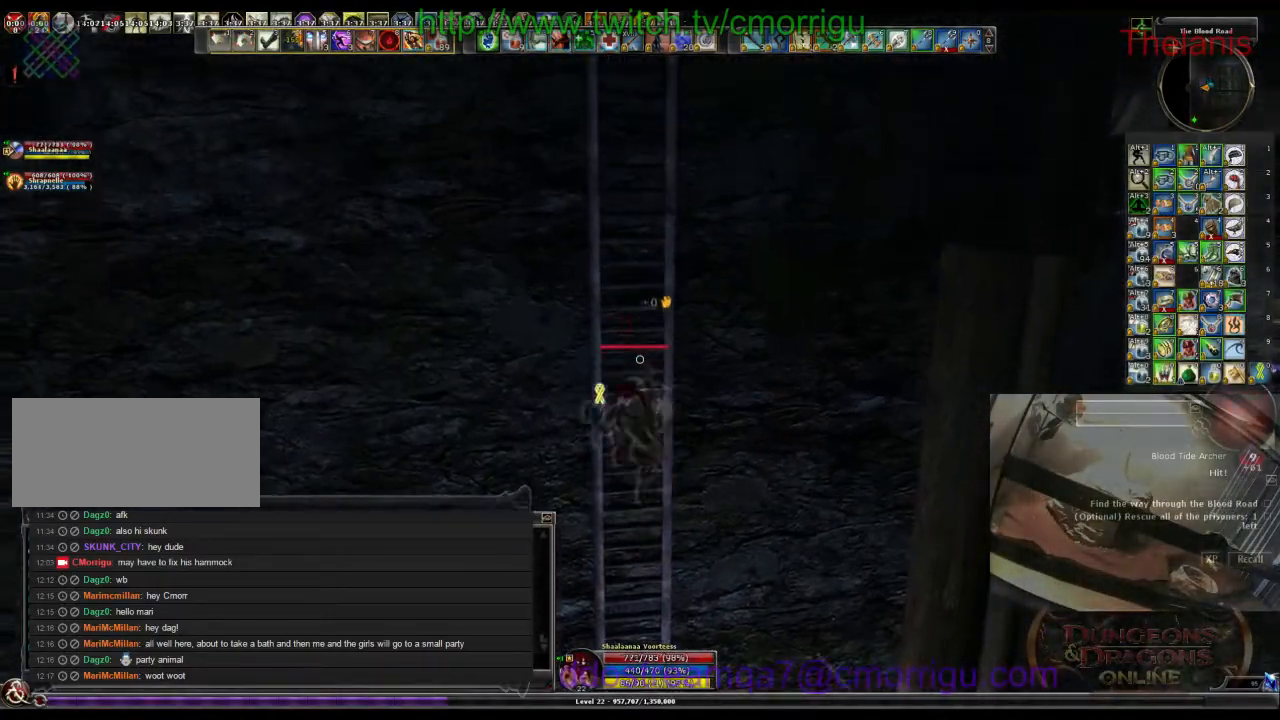
{"keys": ["w"], "events": []}
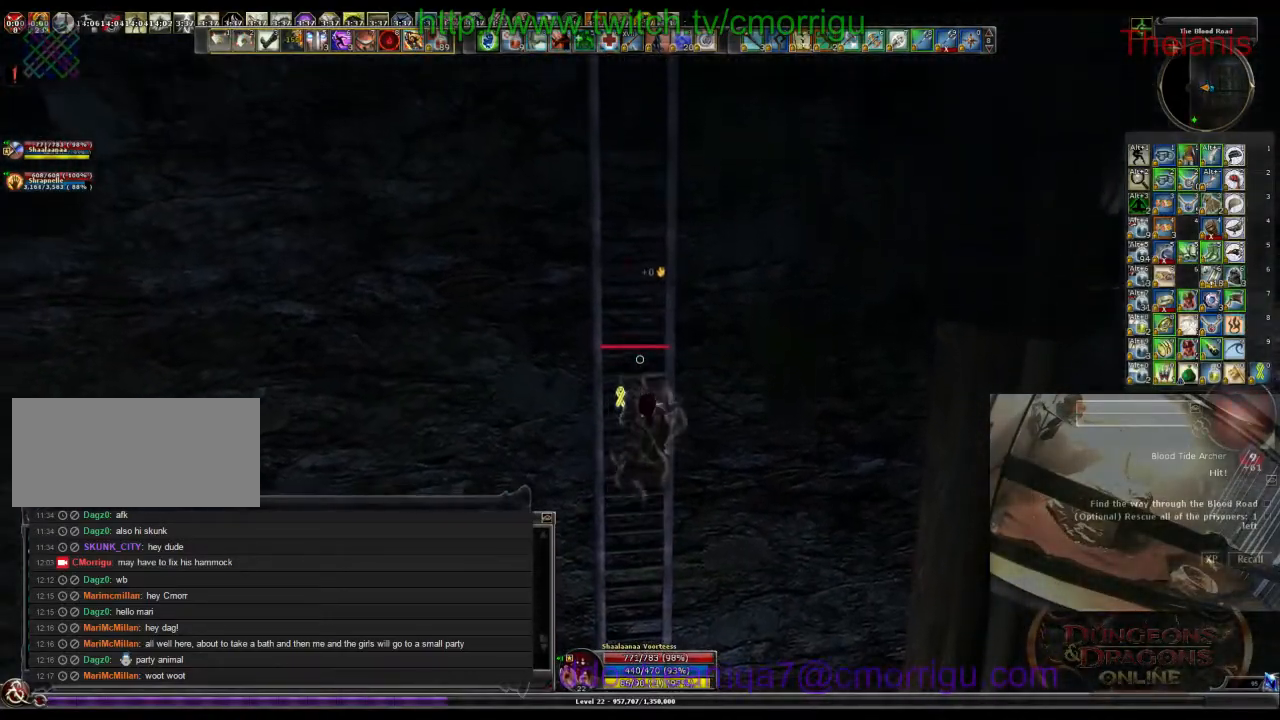
{"keys": ["w"], "events": []}
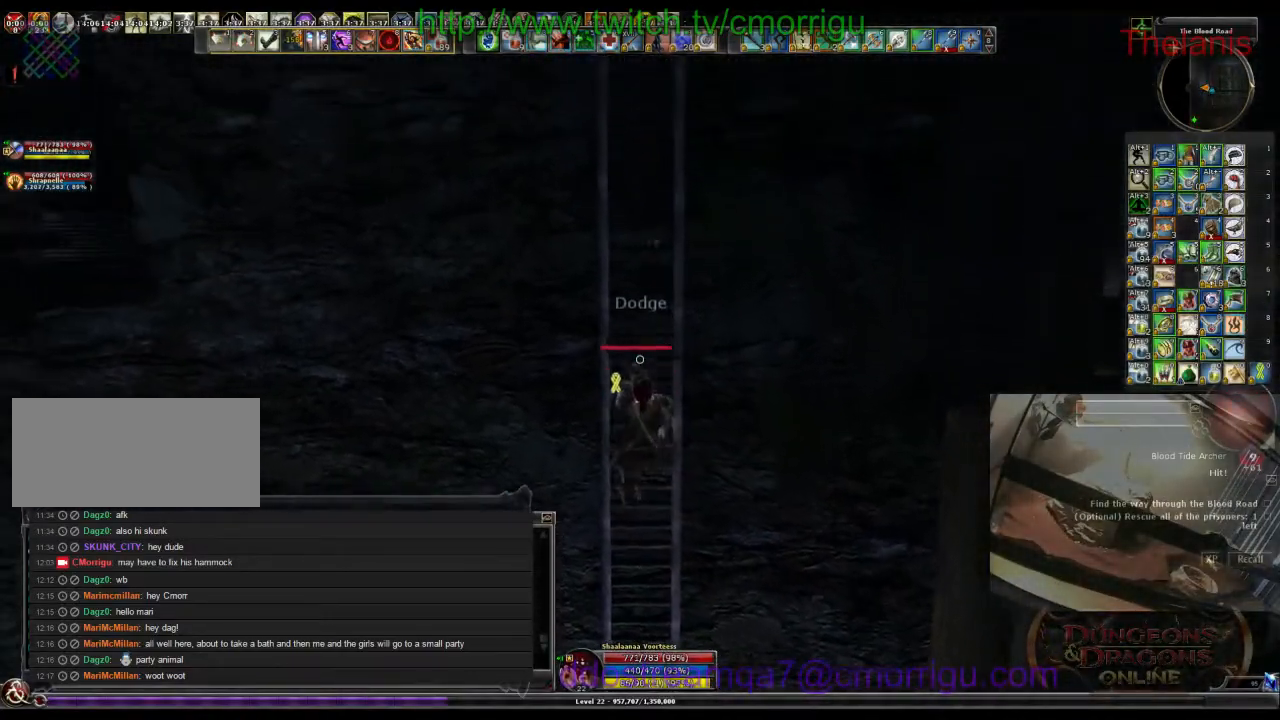
{"keys": ["w"], "events": []}
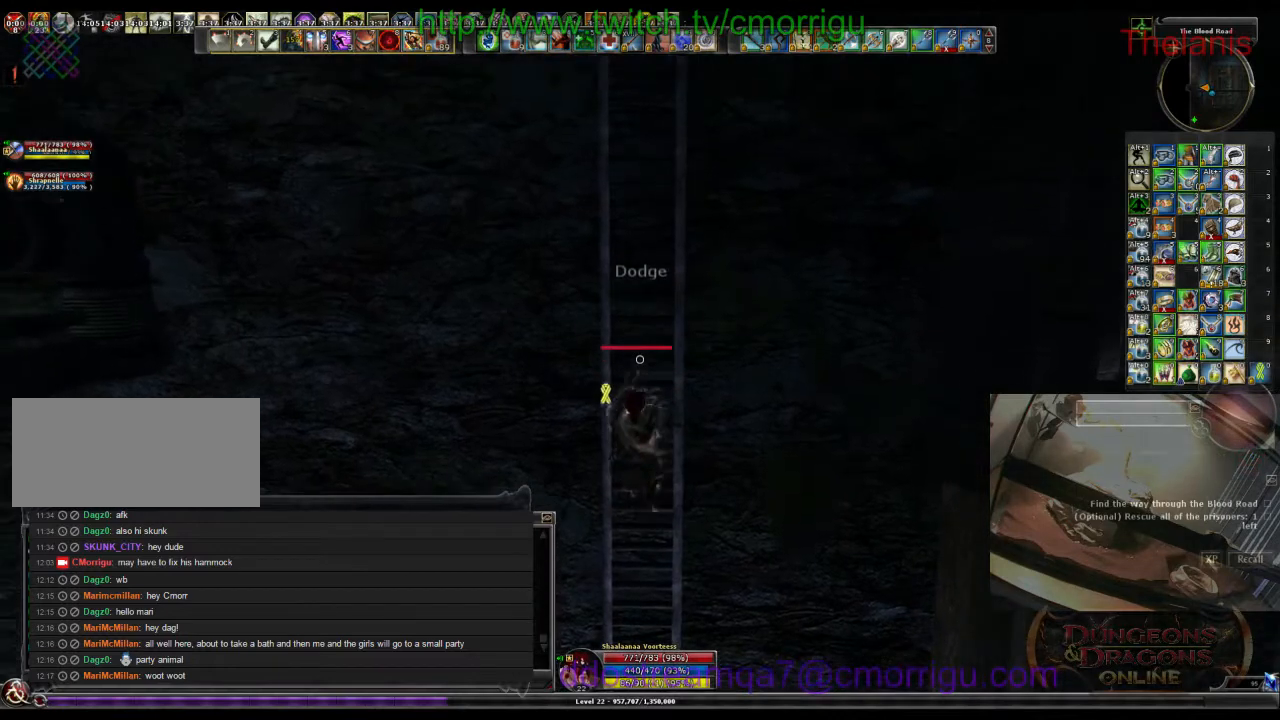
{"keys": ["w"], "events": []}